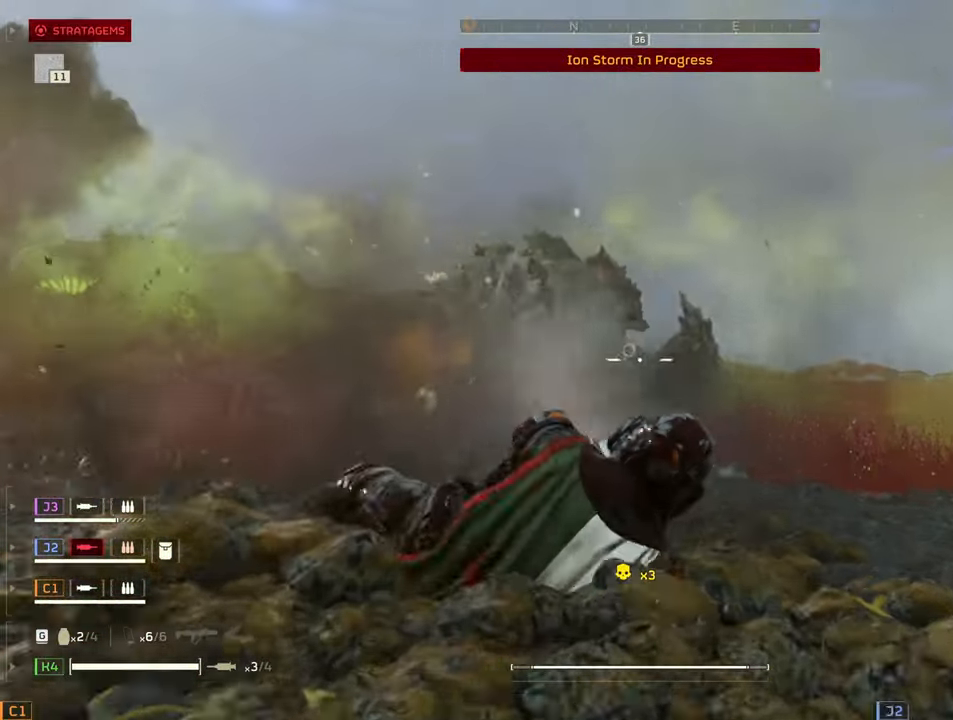
Gameplay with keyboard and mouse; each line is a JSON object with the keys and mouse buttons held at the frame after it. "events" lists presses ("down") and releases ("up") of "1", "2", "3", "4", "5", "a", "alt", "b", "c", "ctrl", "d", "e", "f", "g", "q", "r", "s", "shift", "space", "t", "tab", "tilde", "v", "w", "x", "z", "mouse_left", "mouse_wheel", "mouse_right", "mouse_mb4" and "mouse_mb5" between this image and that frame as [ms after this image, input, new state], when the widget could be followed in between. "mouse_left", "mouse_wheel", "mouse_right", "mouse_mb4", "mouse_mb5" = the "left", "wheel", "right", "mb4", "mb5" buttons of the "mouse" list. No other keys are recorded. "wheel" means that the mouse wheel is clicked or scrolled. Mouse movement is not recorded.
{"keys": ["w"], "mouse": ["right"], "events": [[100, "mouse_left", "down"], [233, "mouse_left", "up"], [333, "g", "down"], [417, "g", "up"]]}
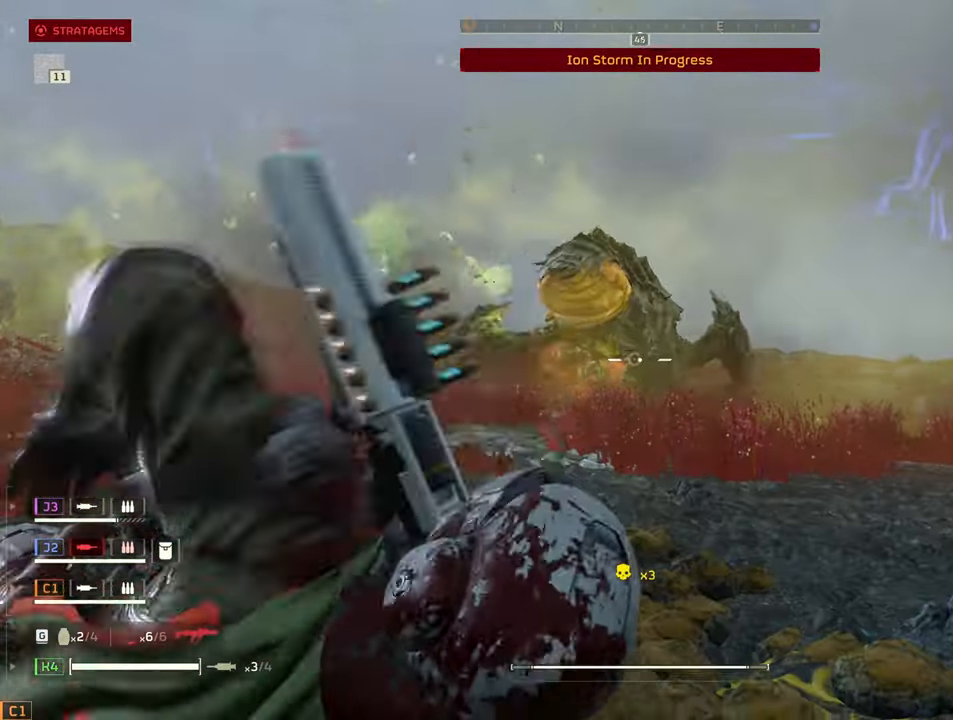
{"keys": ["w"], "mouse": ["right"], "events": [[150, "space", "down"], [250, "space", "up"]]}
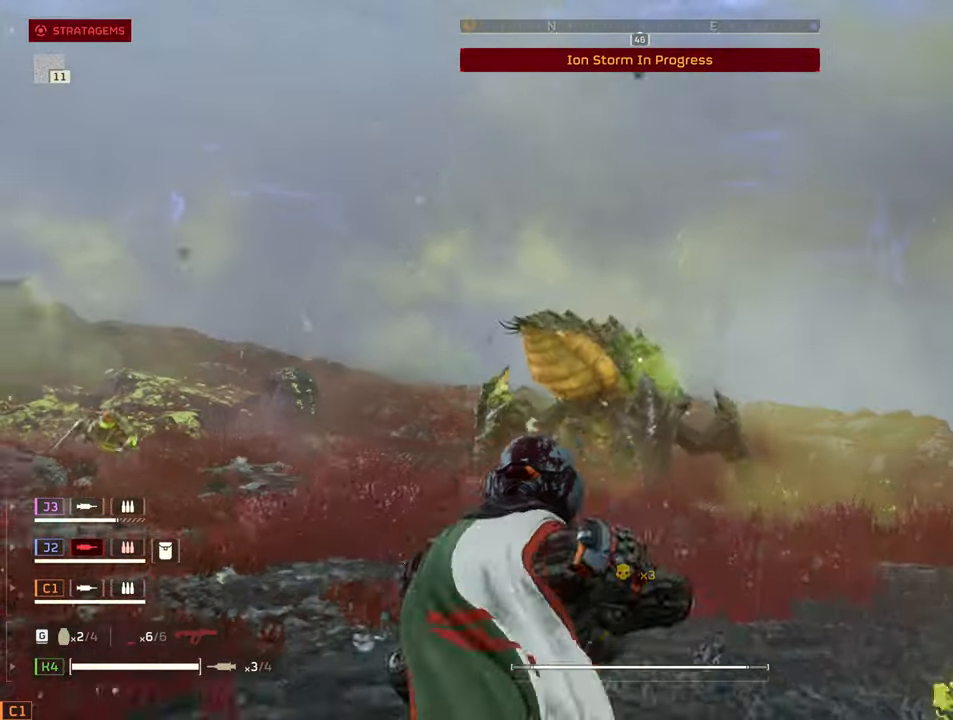
{"keys": ["d", "shift"], "mouse": [], "events": [[33, "ctrl", "down"], [83, "ctrl", "up"], [217, "mouse_right", "up"], [233, "shift", "down"], [267, "d", "down"], [400, "w", "up"]]}
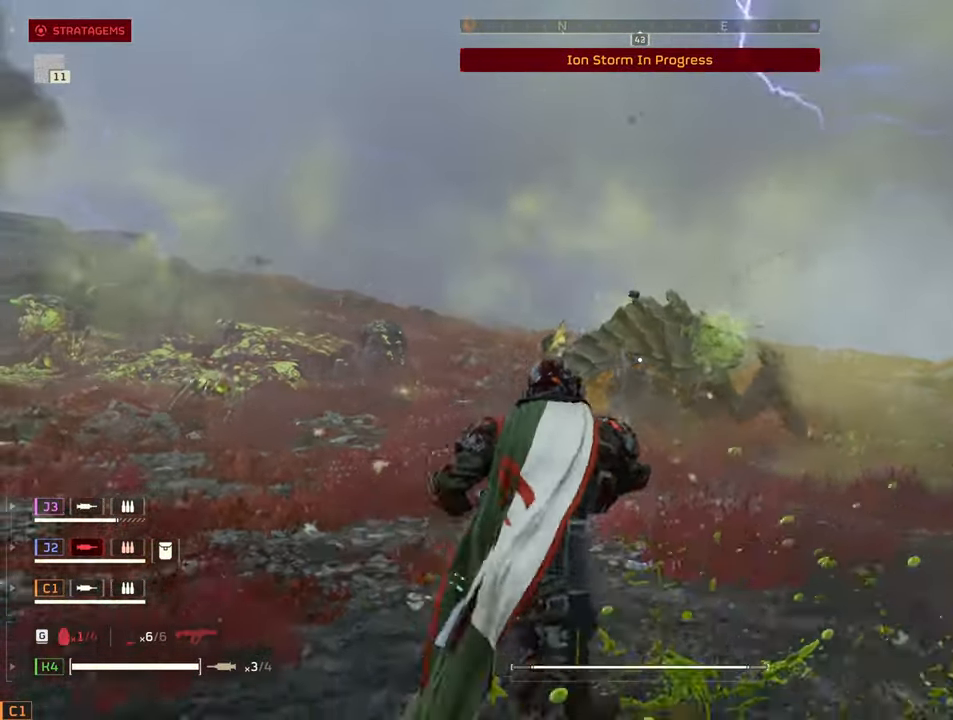
{"keys": ["d", "s", "shift"], "mouse": [], "events": [[183, "s", "down"]]}
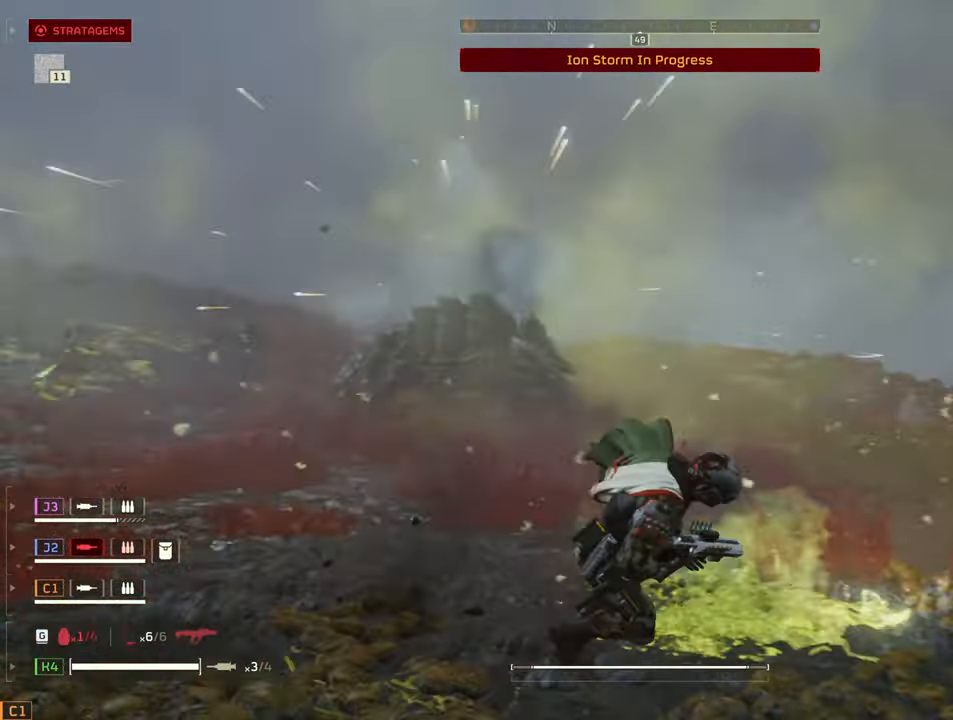
{"keys": ["d", "s"], "mouse": ["left", "right"], "events": [[200, "mouse_right", "down"], [383, "mouse_left", "down"], [383, "shift", "up"]]}
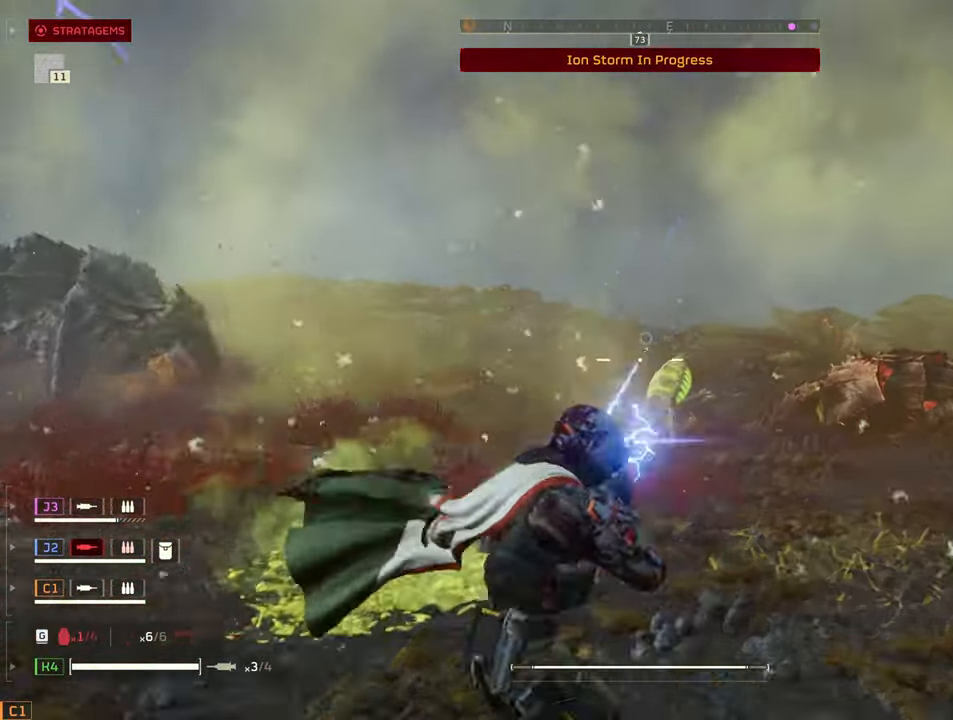
{"keys": ["d", "s"], "mouse": ["left", "right"], "events": [[33, "mouse_left", "up"], [117, "mouse_left", "down"], [217, "mouse_left", "up"], [317, "mouse_left", "down"], [400, "mouse_left", "up"], [450, "mouse_left", "down"]]}
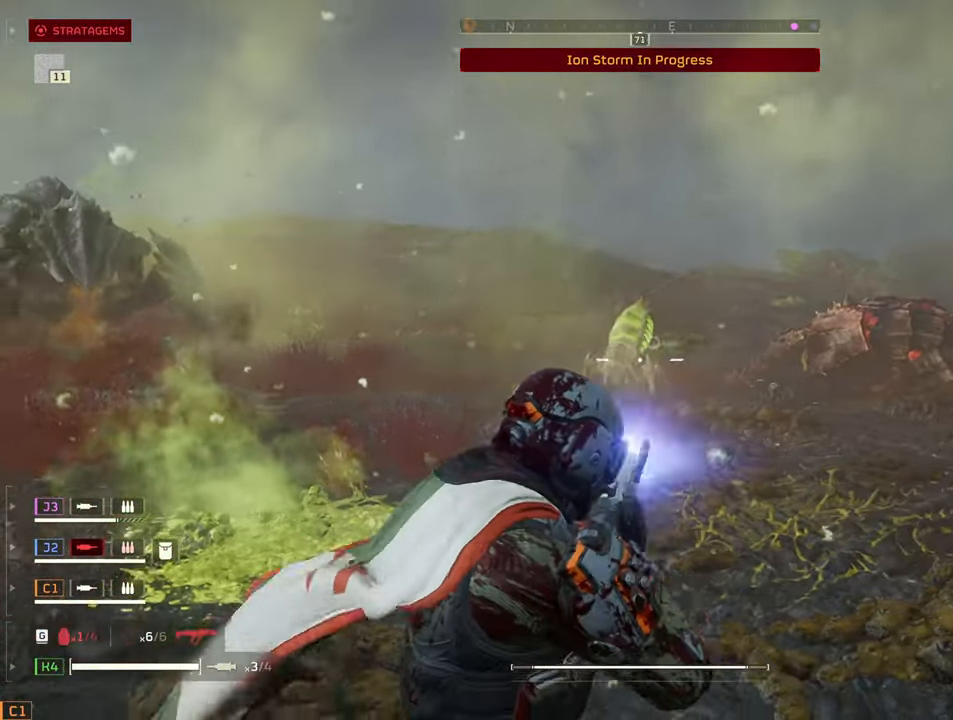
{"keys": ["d", "shift", "w"], "mouse": [], "events": [[50, "mouse_left", "up"], [83, "mouse_left", "down"], [183, "mouse_left", "up"], [183, "s", "up"], [233, "mouse_right", "up"], [283, "shift", "down"], [367, "w", "down"]]}
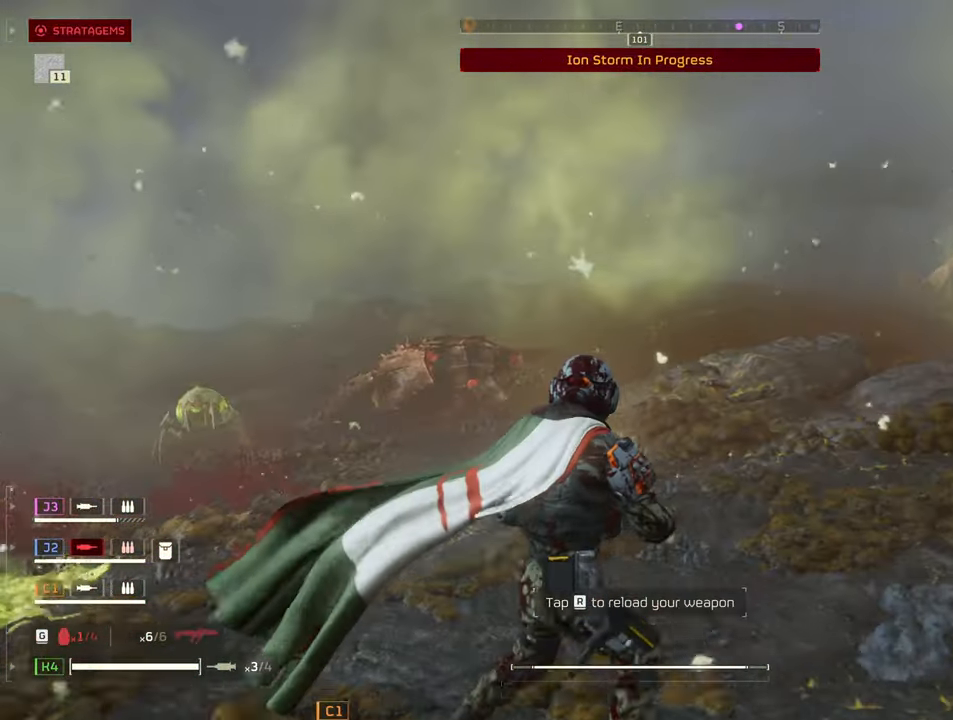
{"keys": ["shift", "w"], "mouse": [], "events": [[200, "d", "up"]]}
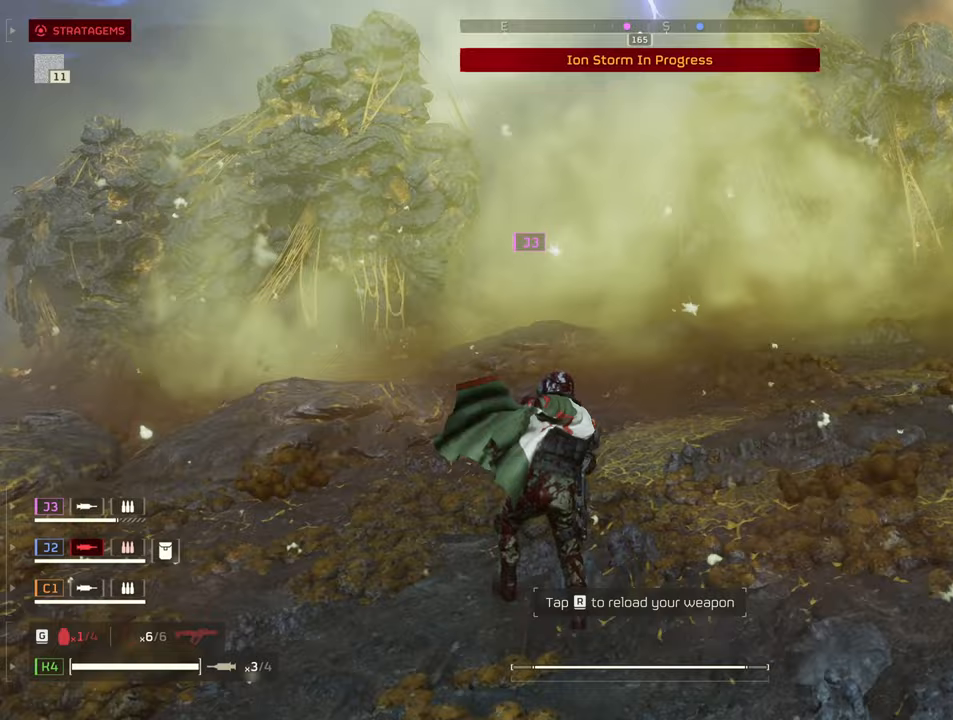
{"keys": ["shift", "w"], "mouse": [], "events": [[167, "r", "down"], [317, "r", "up"]]}
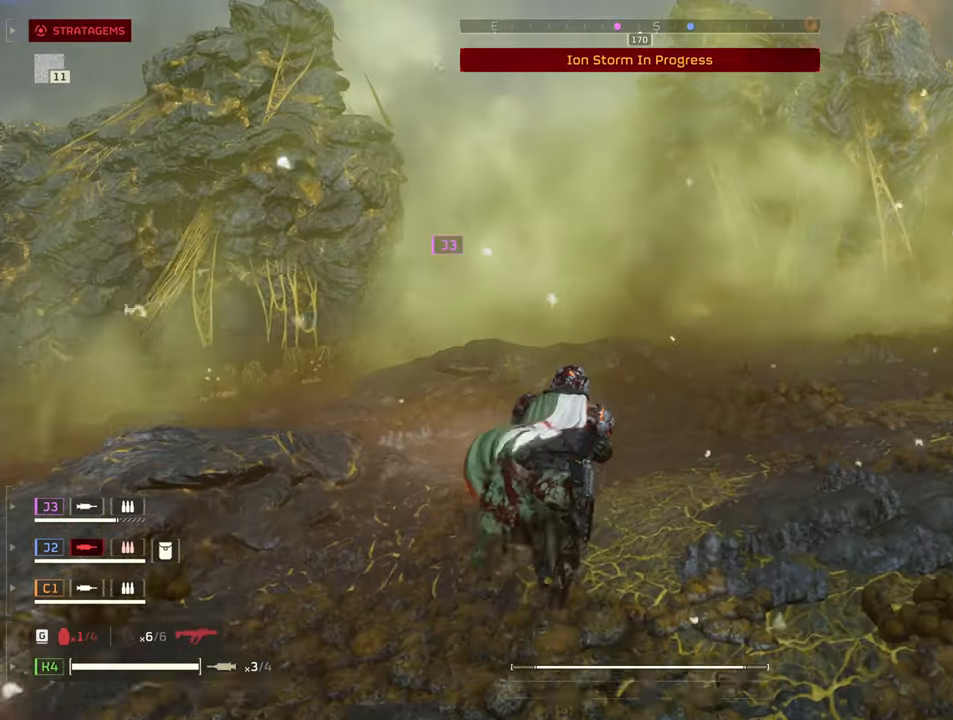
{"keys": ["shift", "w"], "mouse": [], "events": []}
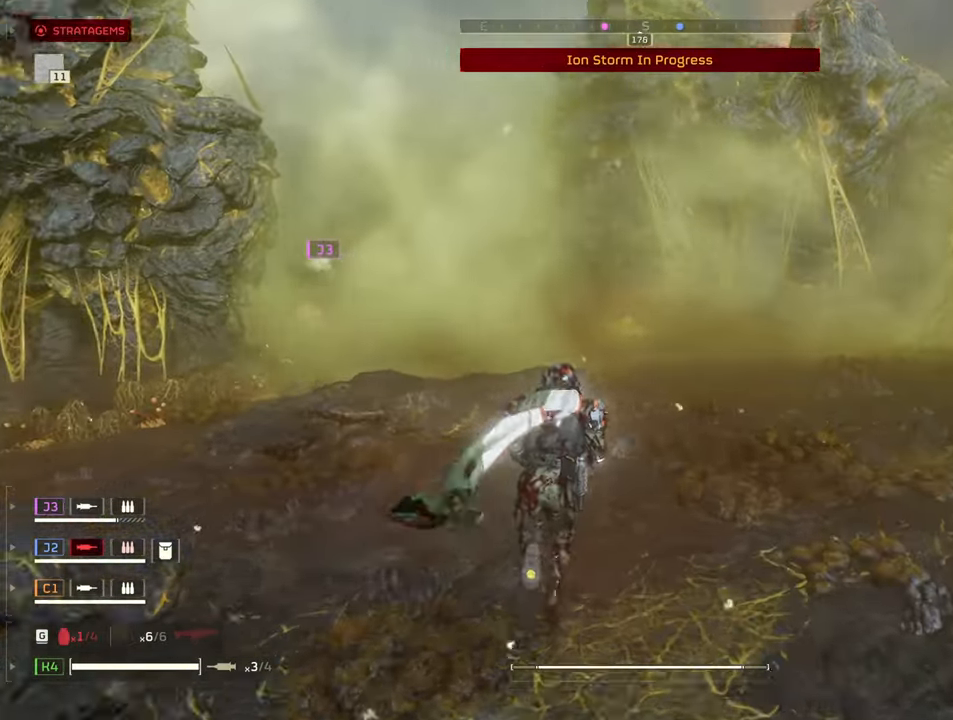
{"keys": ["s", "shift"], "mouse": [], "events": [[17, "a", "down"], [200, "w", "up"], [333, "s", "down"], [483, "a", "up"]]}
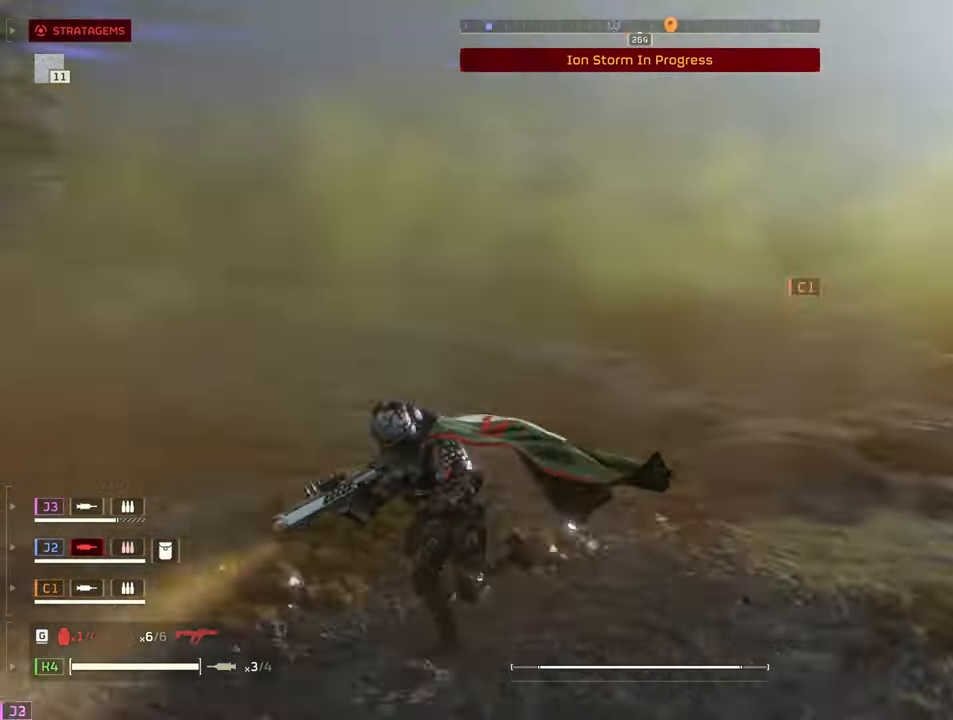
{"keys": ["d", "s", "shift"], "mouse": [], "events": [[400, "d", "down"]]}
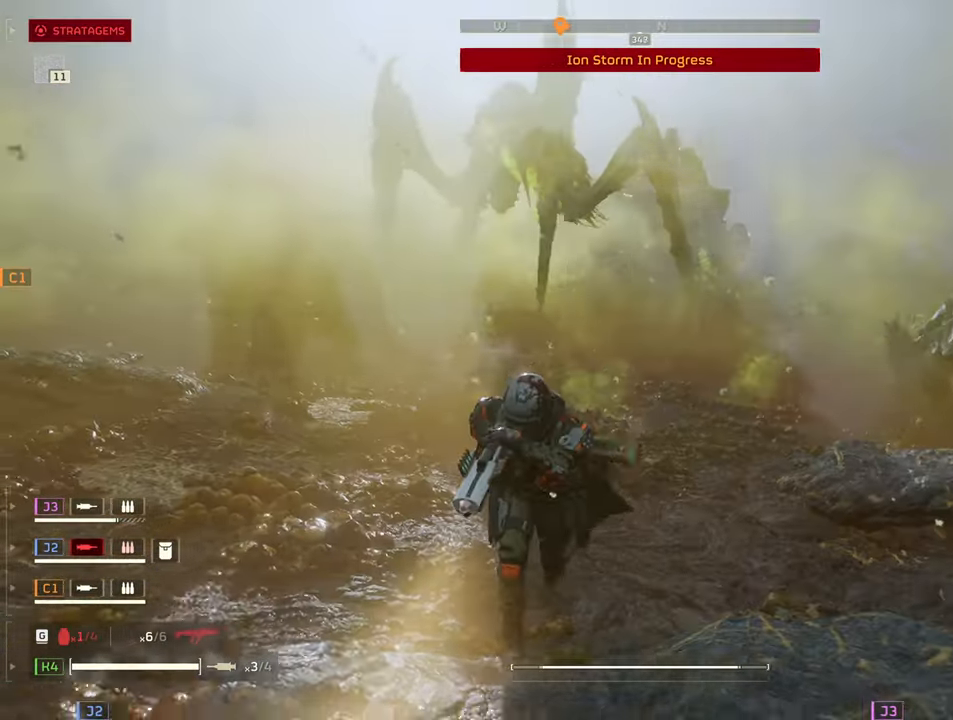
{"keys": ["s", "shift"], "mouse": [], "events": [[383, "d", "up"]]}
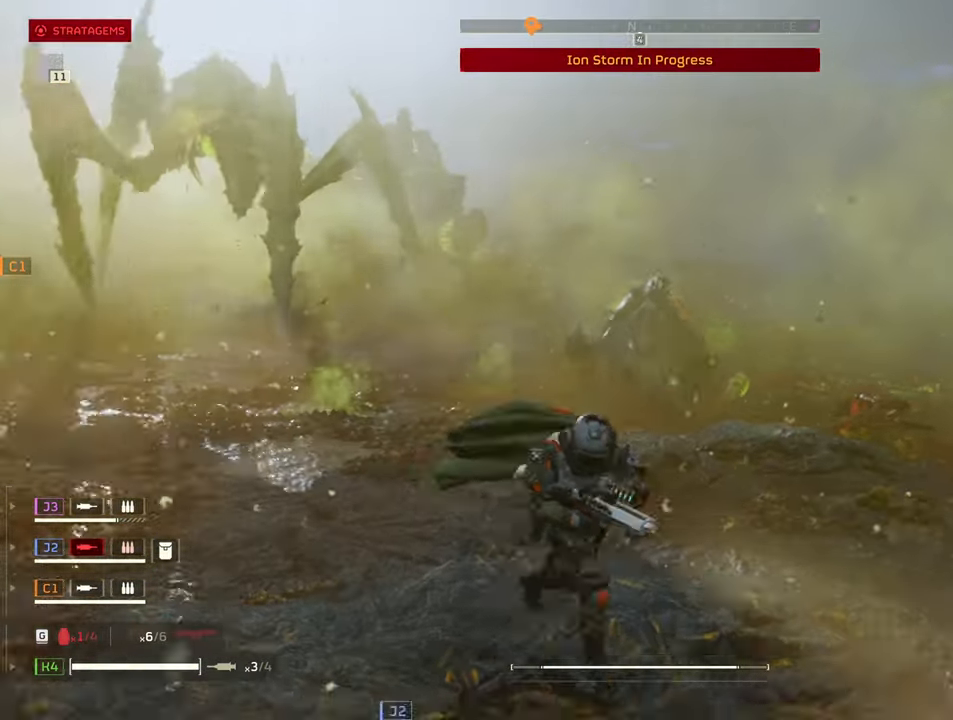
{"keys": ["d", "s", "shift"], "mouse": ["right"], "events": [[100, "mouse_right", "down"], [150, "d", "down"], [333, "mouse_left", "down"], [483, "mouse_left", "up"]]}
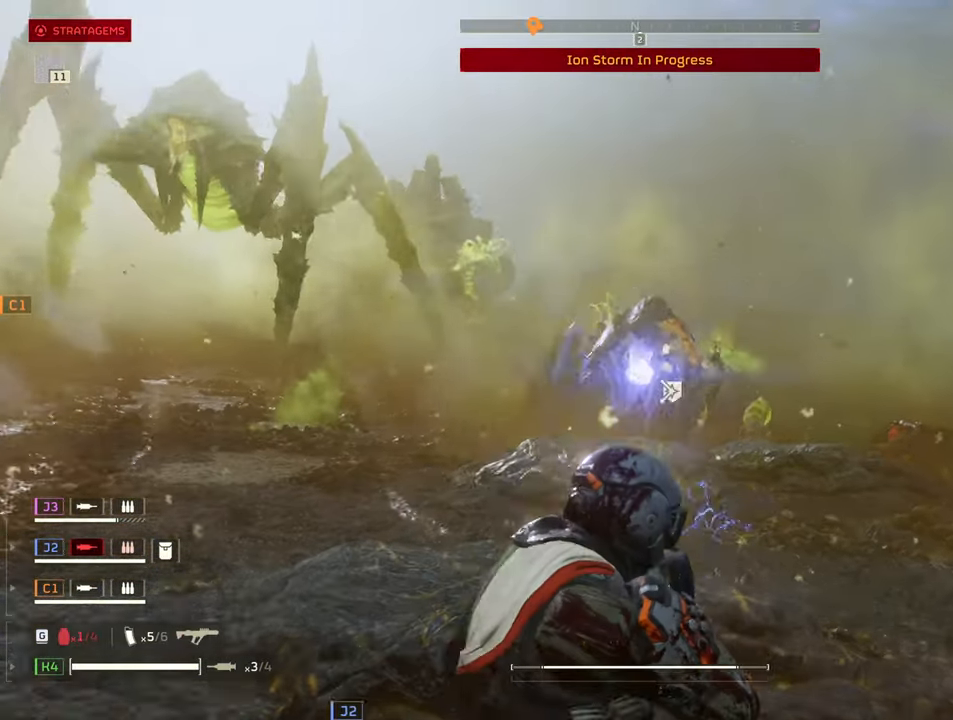
{"keys": ["d", "shift", "w"], "mouse": [], "events": [[33, "mouse_left", "down"], [167, "mouse_left", "up"], [267, "mouse_right", "up"], [267, "s", "up"], [400, "w", "down"]]}
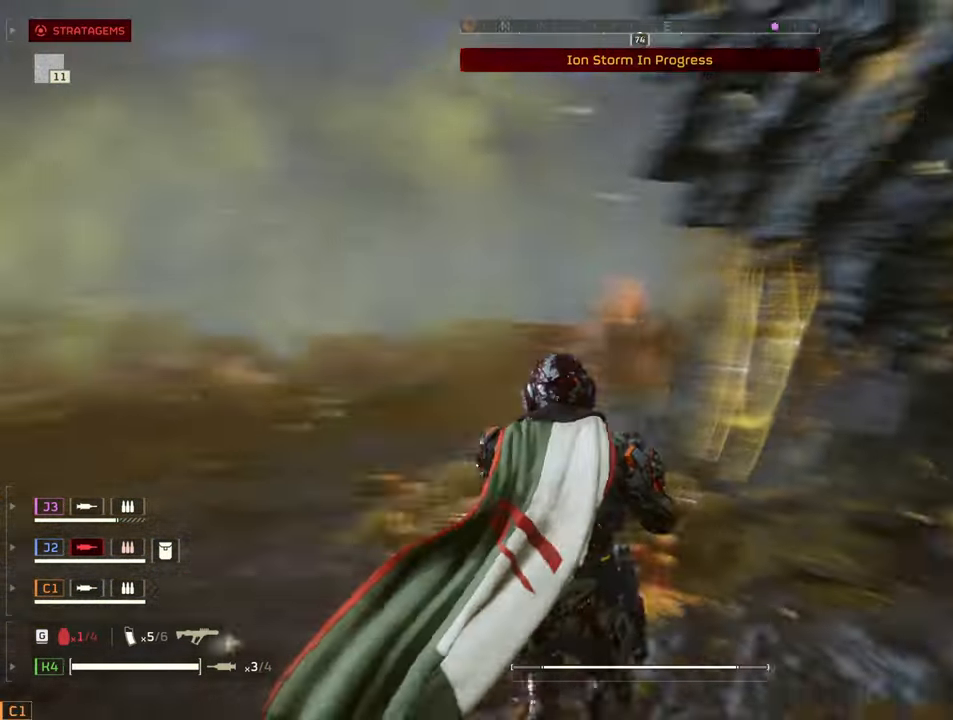
{"keys": ["d", "shift", "w"], "mouse": [], "events": []}
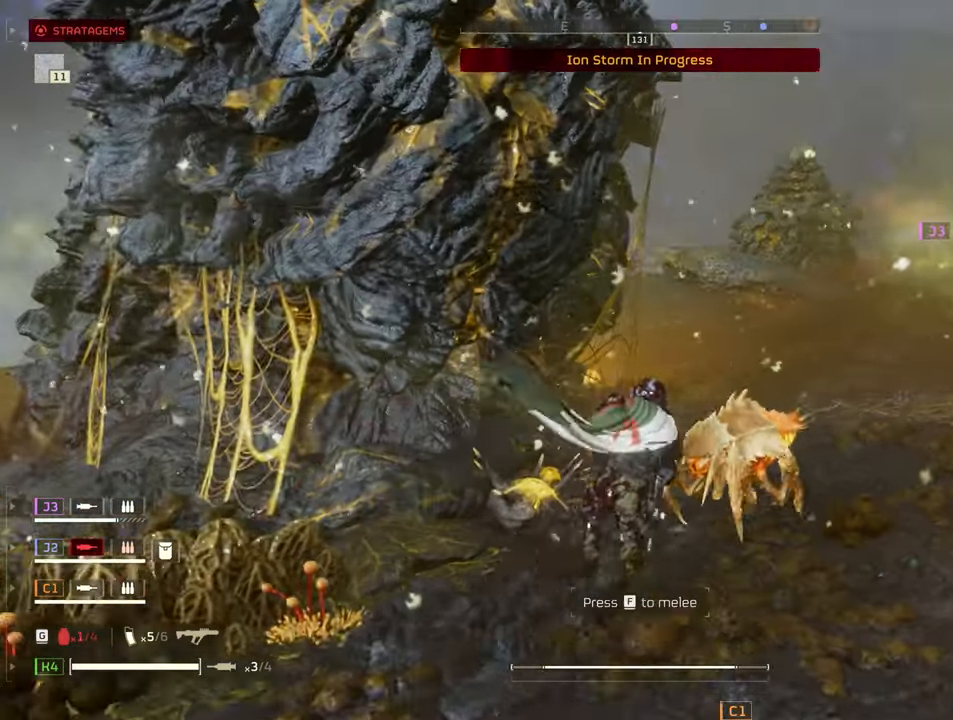
{"keys": ["d", "shift", "w"], "mouse": [], "events": []}
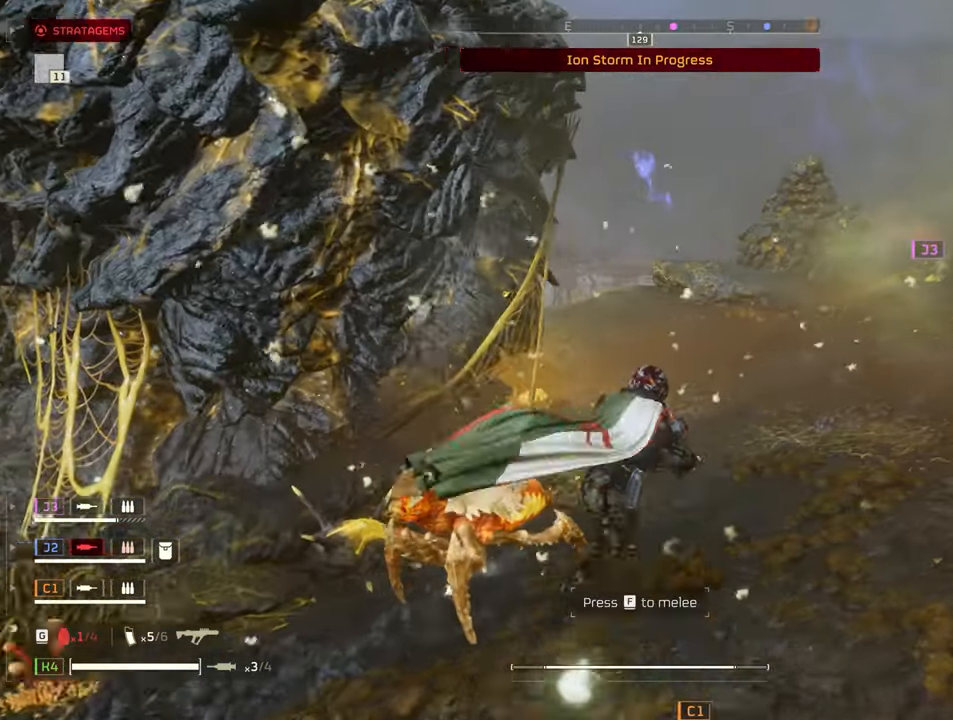
{"keys": ["shift", "w"], "mouse": [], "events": [[117, "d", "up"]]}
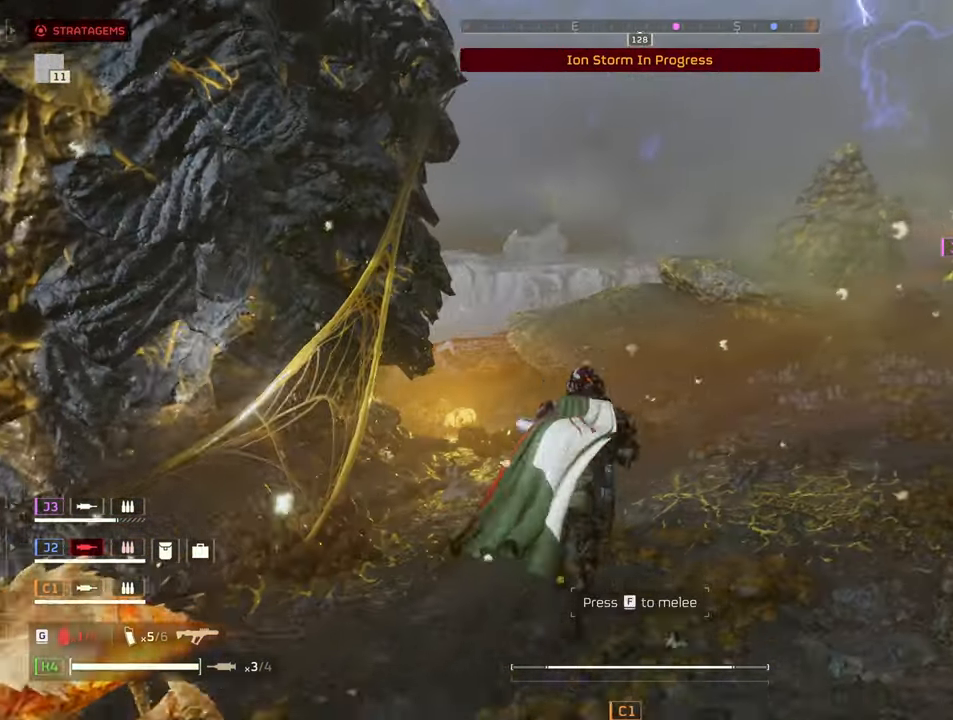
{"keys": ["shift", "w"], "mouse": [], "events": []}
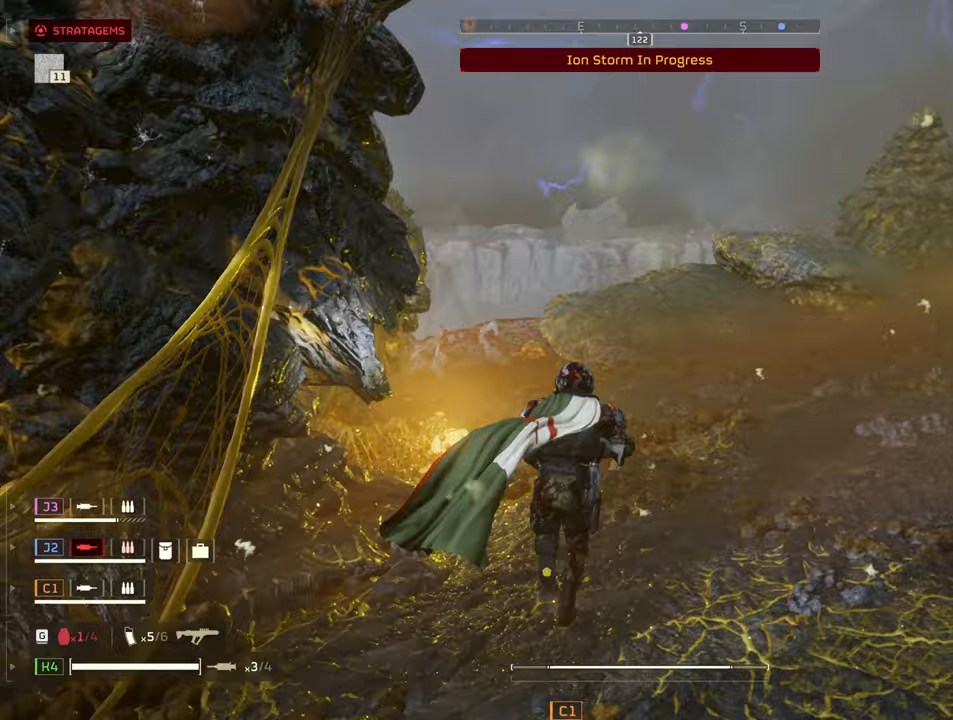
{"keys": ["ctrl"], "mouse": [], "events": [[17, "d", "down"], [117, "w", "up"], [250, "shift", "up"], [350, "d", "up"], [383, "ctrl", "down"]]}
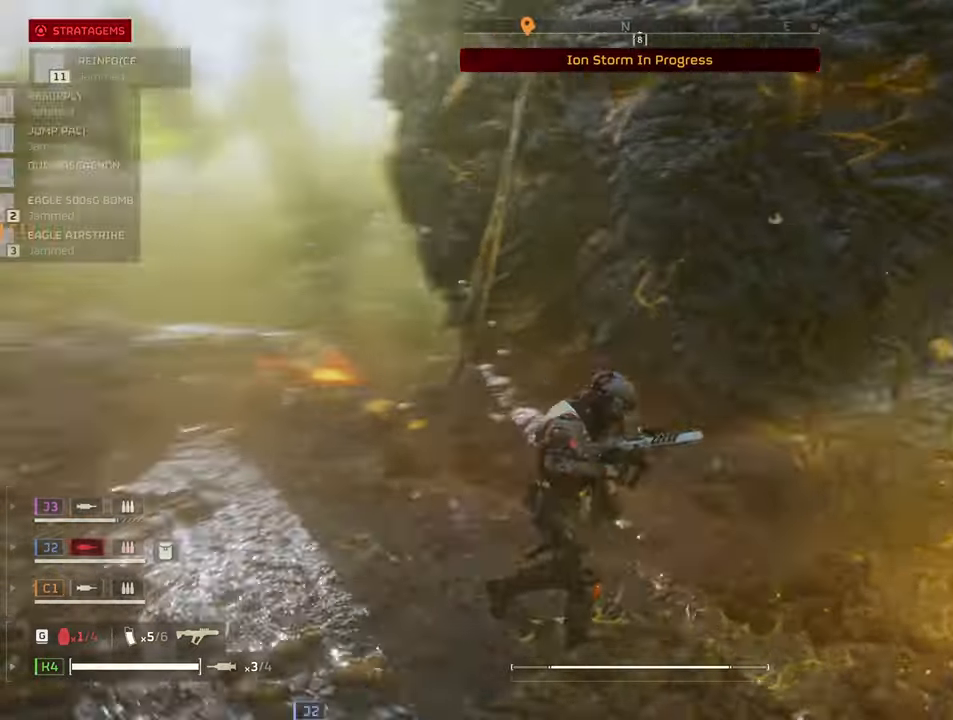
{"keys": ["d", "shift", "w"], "mouse": [], "events": [[267, "ctrl", "up"], [267, "d", "down"], [333, "w", "down"], [450, "shift", "down"]]}
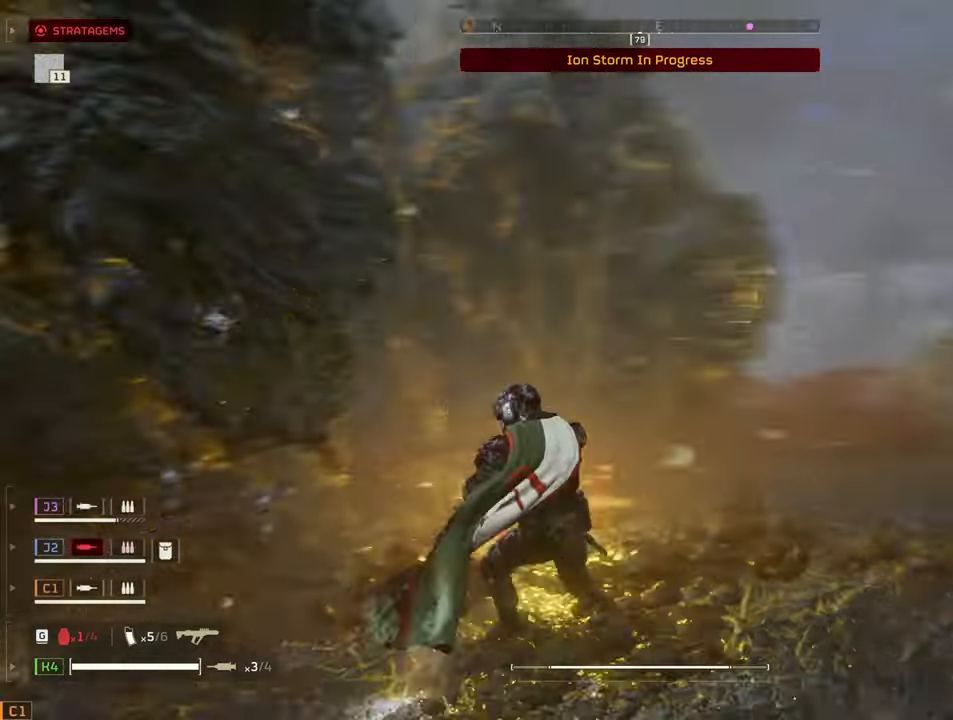
{"keys": ["shift", "w"], "mouse": [], "events": [[417, "d", "up"]]}
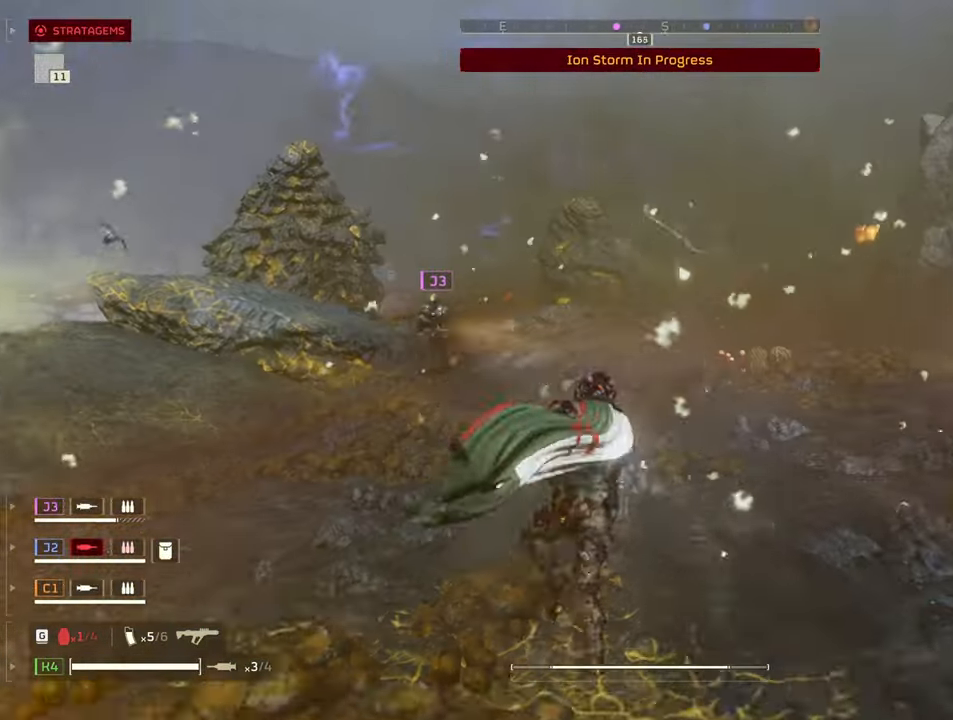
{"keys": ["a", "shift", "w"], "mouse": [], "events": [[433, "a", "down"]]}
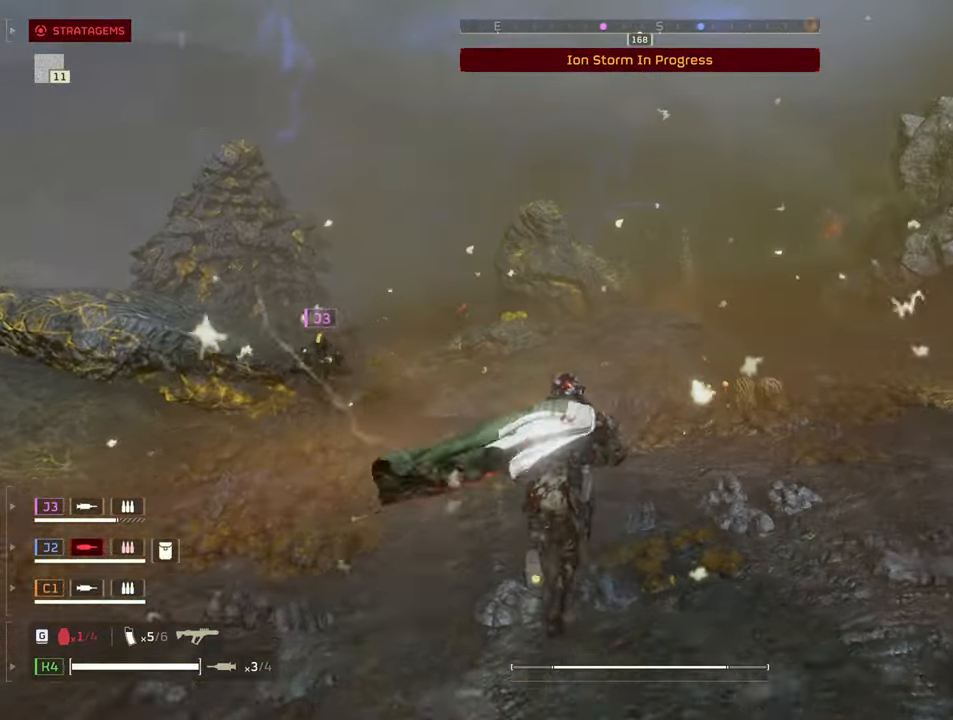
{"keys": ["a", "shift", "w"], "mouse": [], "events": [[167, "a", "up"], [450, "a", "down"]]}
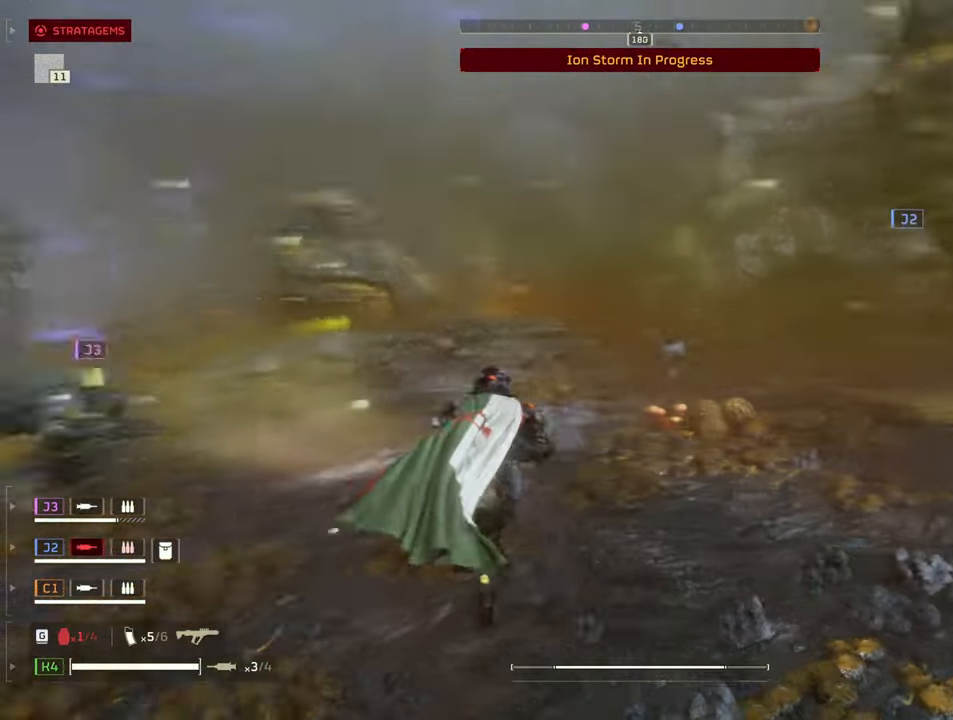
{"keys": ["a", "shift", "w"], "mouse": [], "events": [[183, "a", "up"], [417, "a", "down"]]}
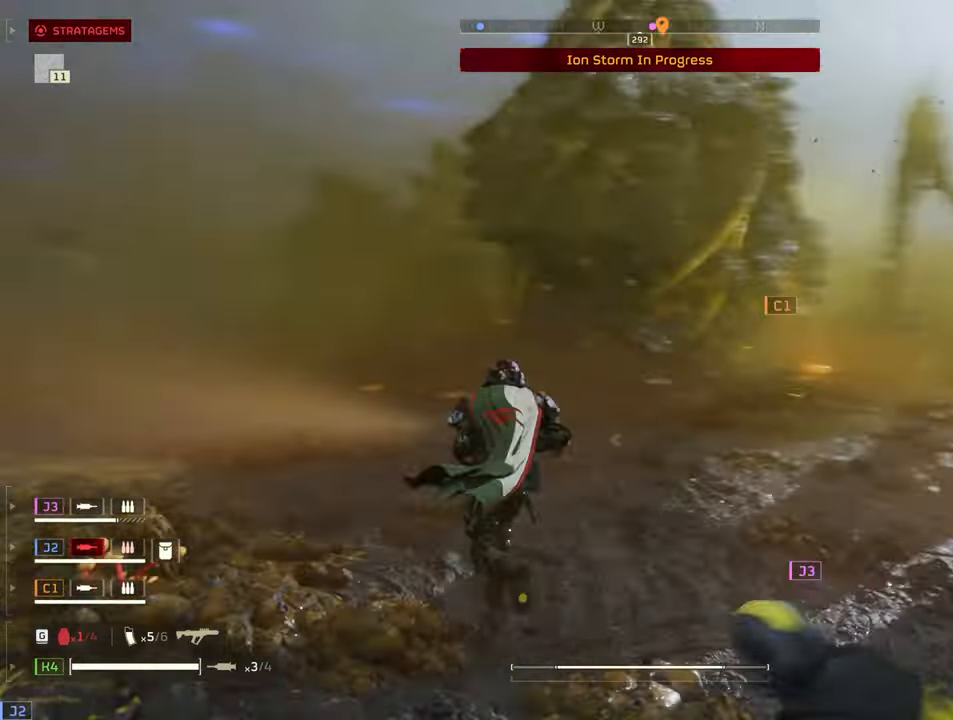
{"keys": ["shift", "w"], "mouse": [], "events": [[300, "a", "up"]]}
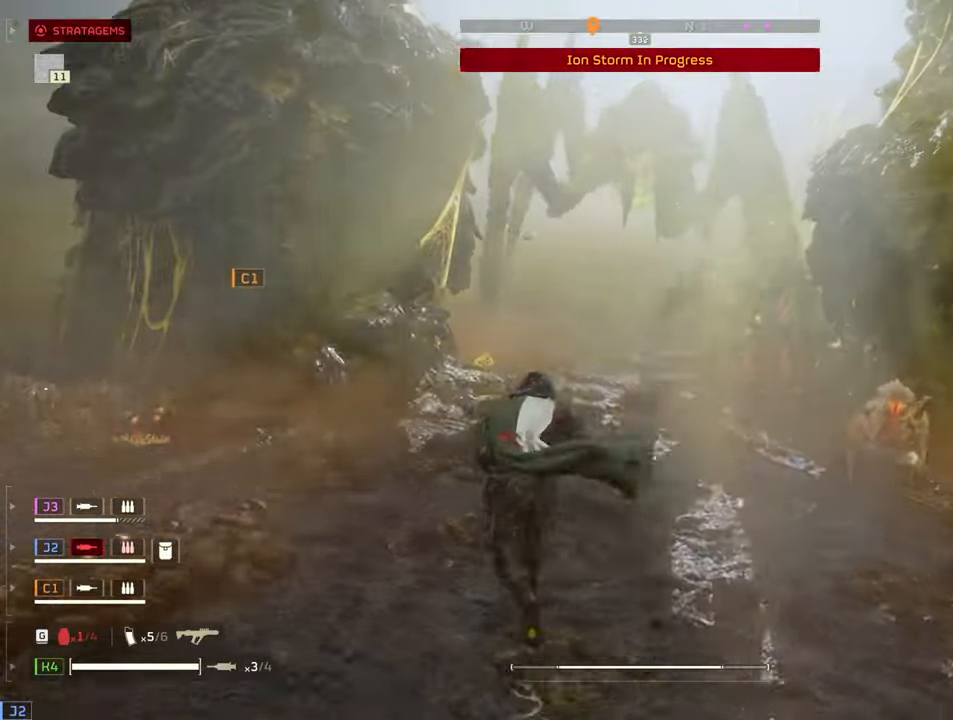
{"keys": ["a"], "mouse": ["left", "right"], "events": [[33, "a", "down"], [33, "mouse_right", "down"], [83, "shift", "up"], [117, "w", "up"], [267, "mouse_left", "down"], [350, "s", "down"], [400, "mouse_left", "up"], [400, "s", "up"], [500, "mouse_left", "down"]]}
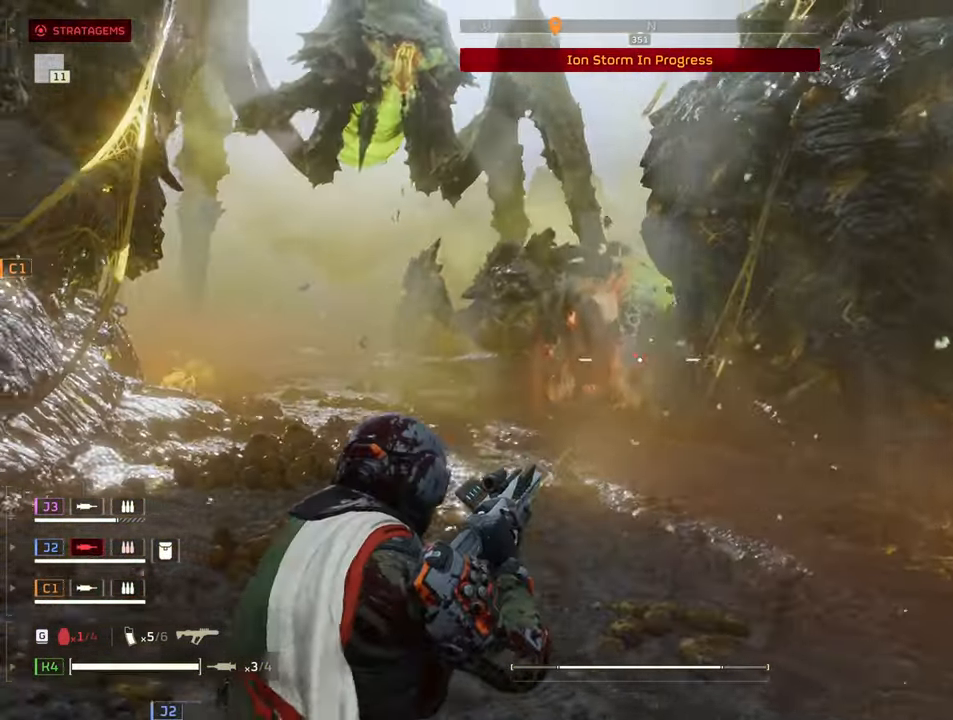
{"keys": ["a"], "mouse": ["right"], "events": [[283, "mouse_left", "up"], [300, "mouse_left", "down"], [367, "s", "down"], [417, "mouse_left", "up"], [467, "s", "up"]]}
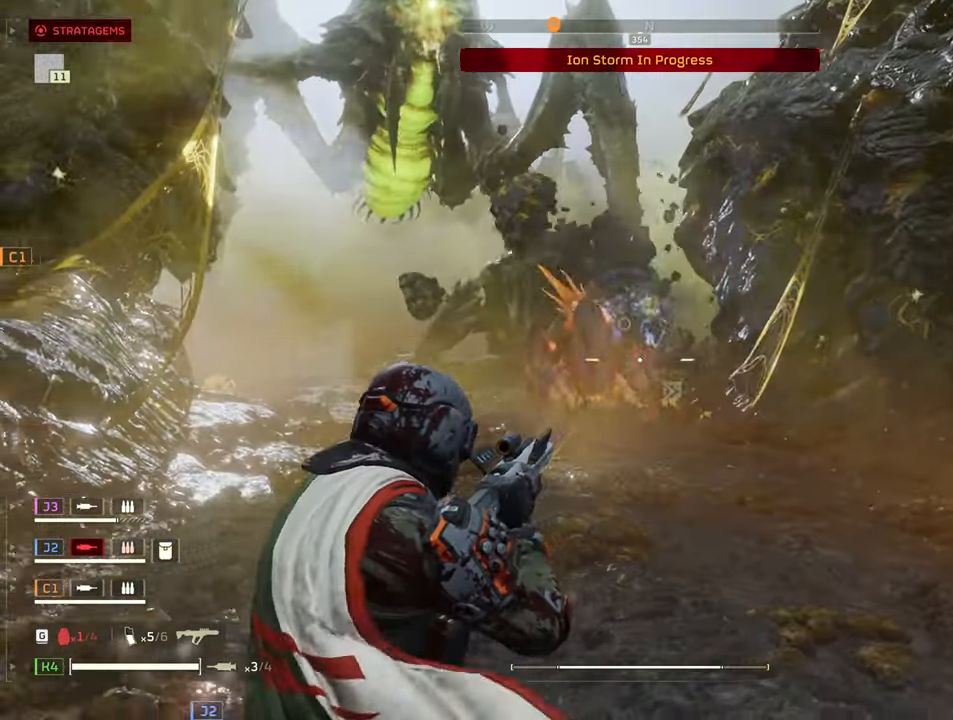
{"keys": ["a"], "mouse": ["right"], "events": [[17, "mouse_left", "down"], [100, "mouse_left", "up"], [150, "mouse_left", "down"], [250, "mouse_left", "up"], [350, "g", "down"], [350, "mouse_left", "down"], [433, "g", "up"], [433, "mouse_left", "up"]]}
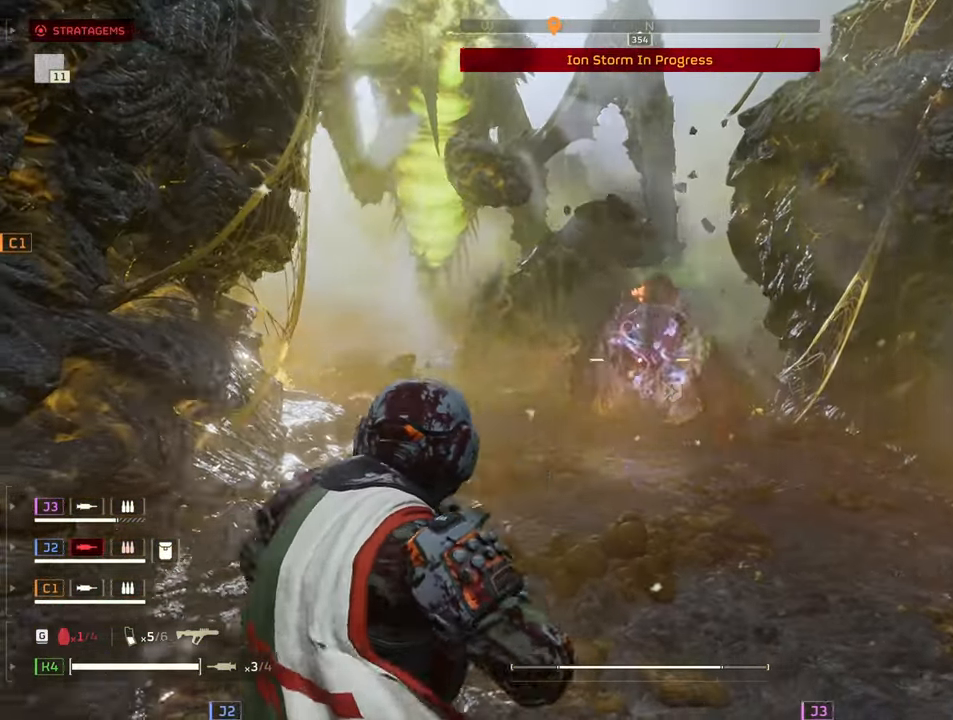
{"keys": ["a", "s"], "mouse": ["right"], "events": [[167, "s", "down"]]}
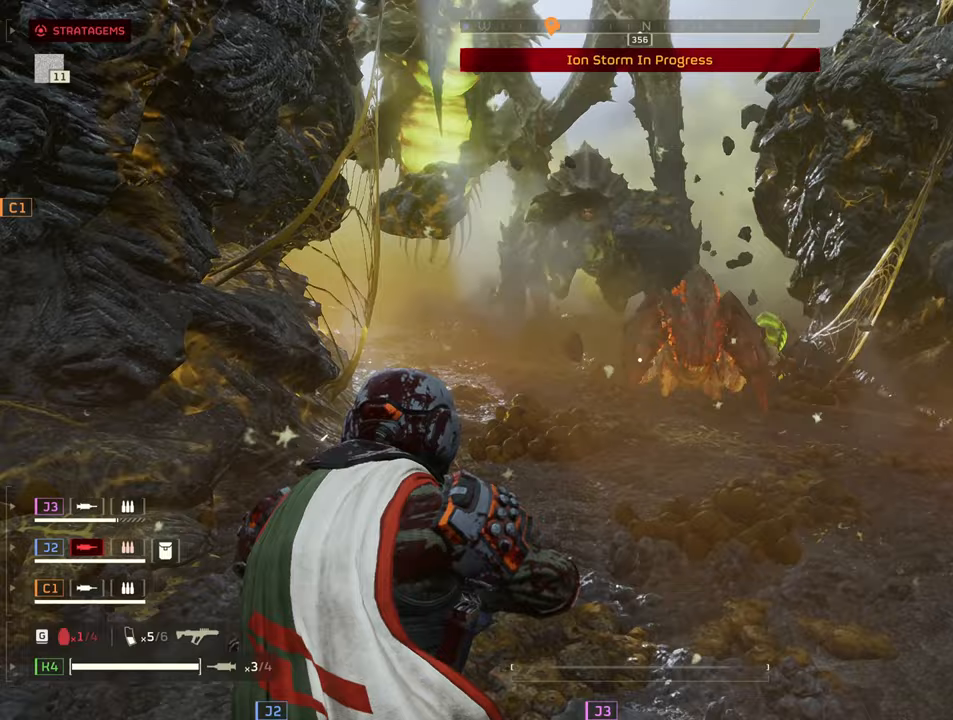
{"keys": ["a", "shift"], "mouse": [], "events": [[183, "s", "up"], [233, "mouse_right", "up"], [283, "shift", "down"]]}